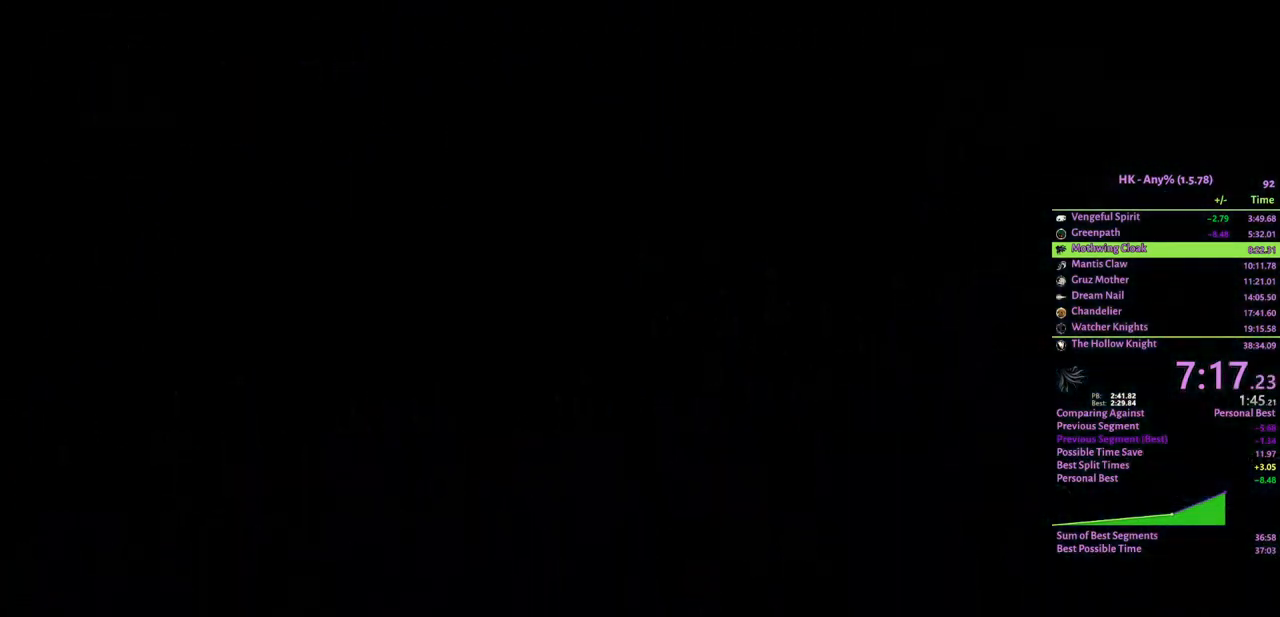
Gameplay with keyboard; each line is a JSON object with the keys held at the frame after it. "events" lists presses ("down") and releases ("up") of "a", "attack", "cloak", "crystal", "d", "dash", "focus", "inventory", "jump", "map", "s", "spell" and "w" between this image and that frame as [ms after this image, input, new state], when the widget could be followed in between. No other keys are recorded. Mouse input is not recorded. Key names are as the overlay labels them; some are game actions (e.g. jump) rather than physical keys.
{"keys": ["d"], "events": []}
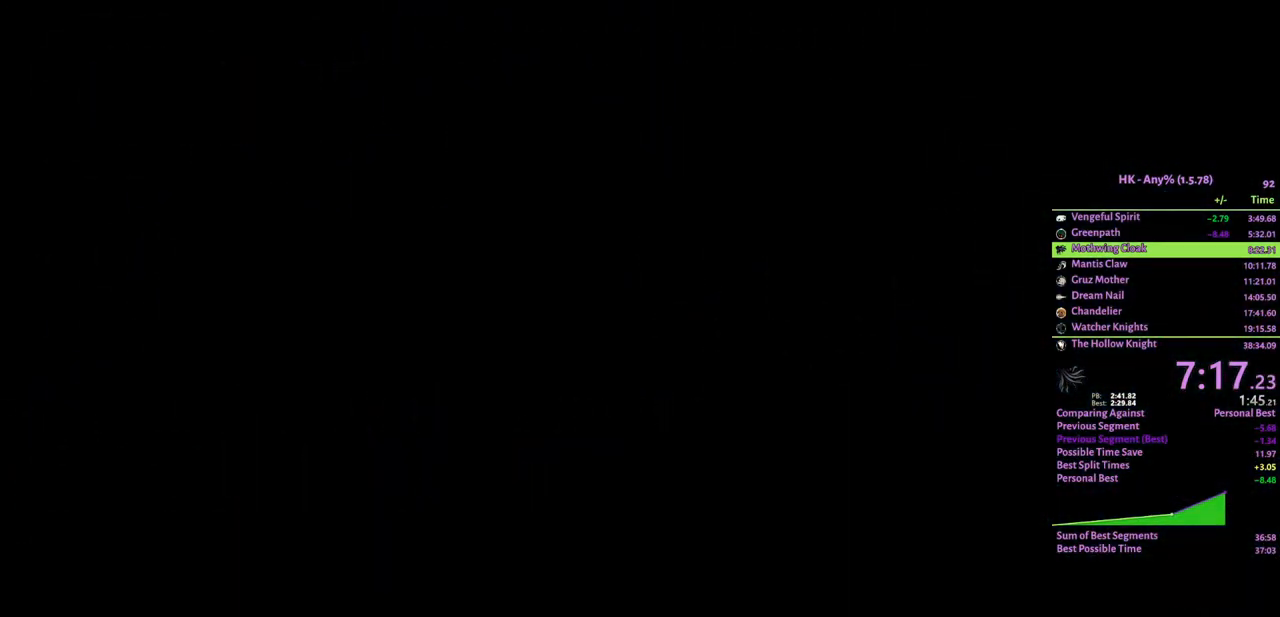
{"keys": ["d"], "events": []}
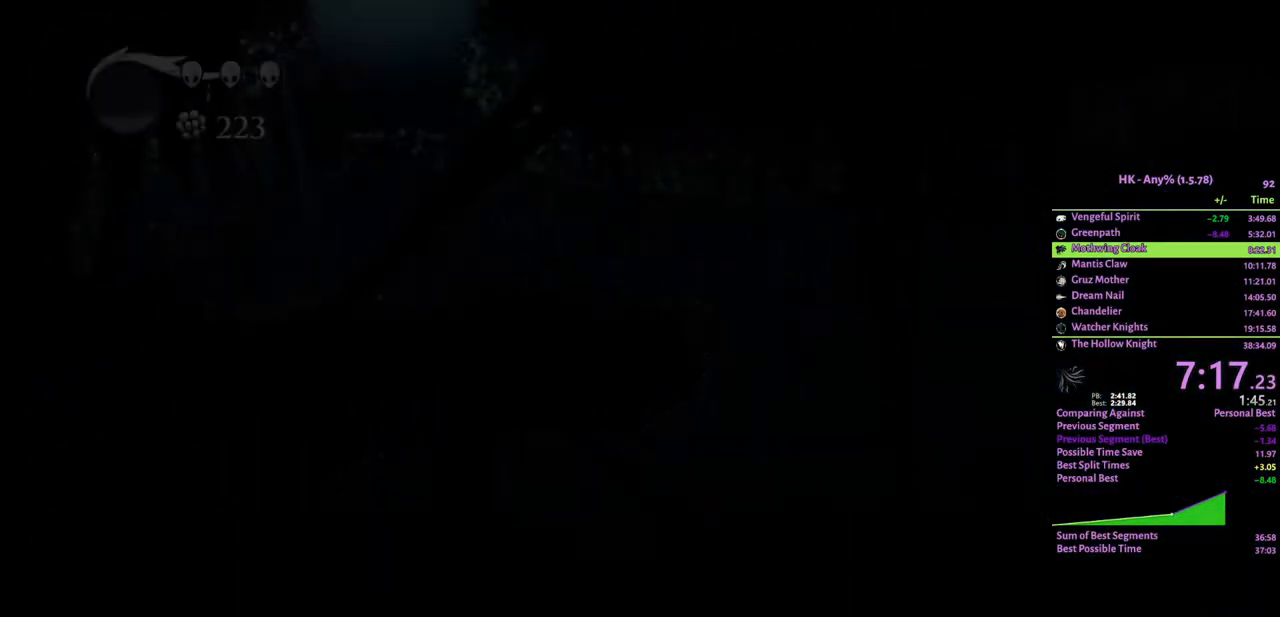
{"keys": ["d"], "events": []}
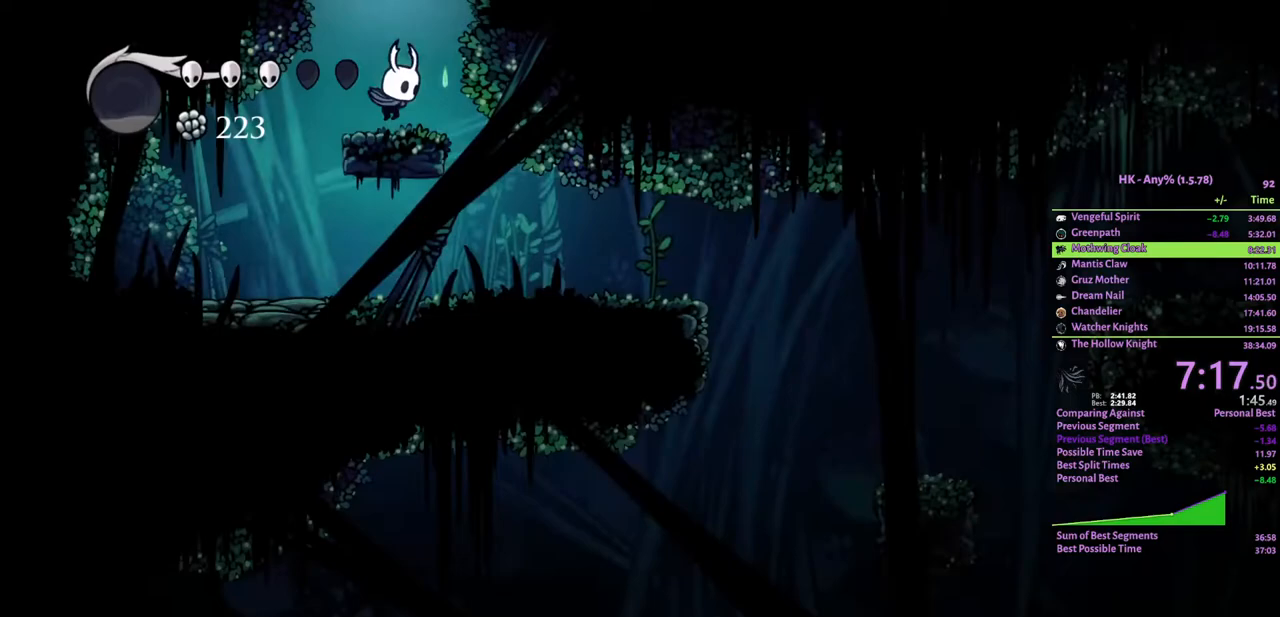
{"keys": ["d"], "events": []}
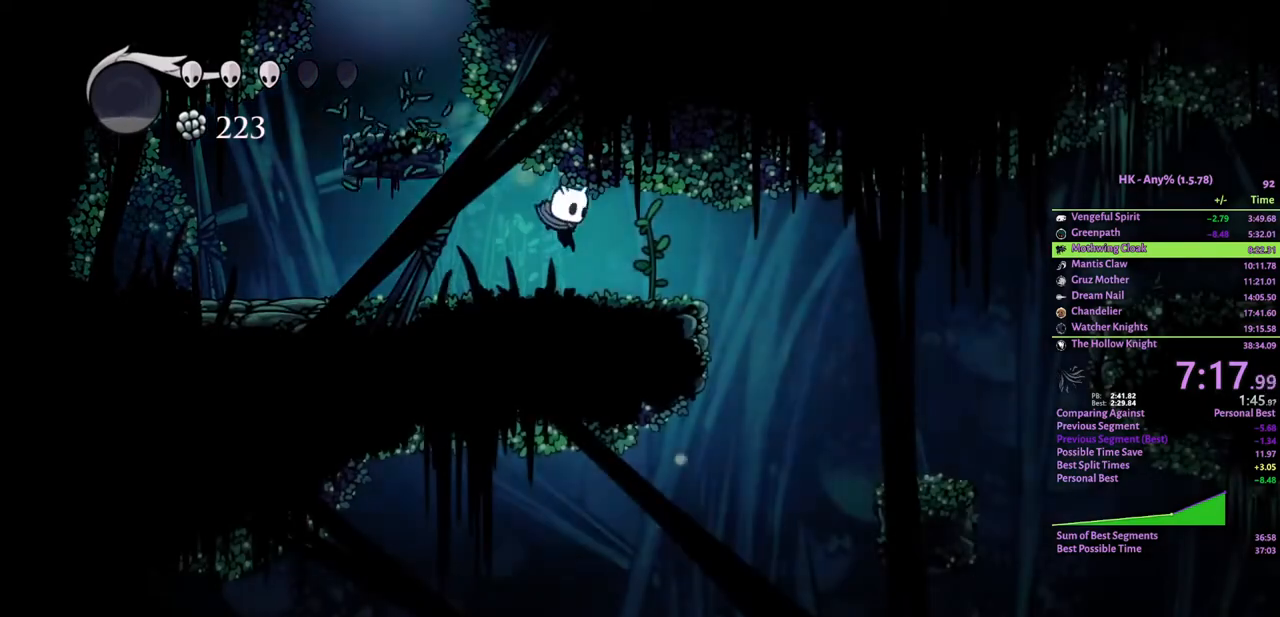
{"keys": ["d", "w"], "events": [[167, "crystal", "down"], [267, "attack", "down"], [267, "w", "down"], [333, "crystal", "up"], [400, "attack", "up"]]}
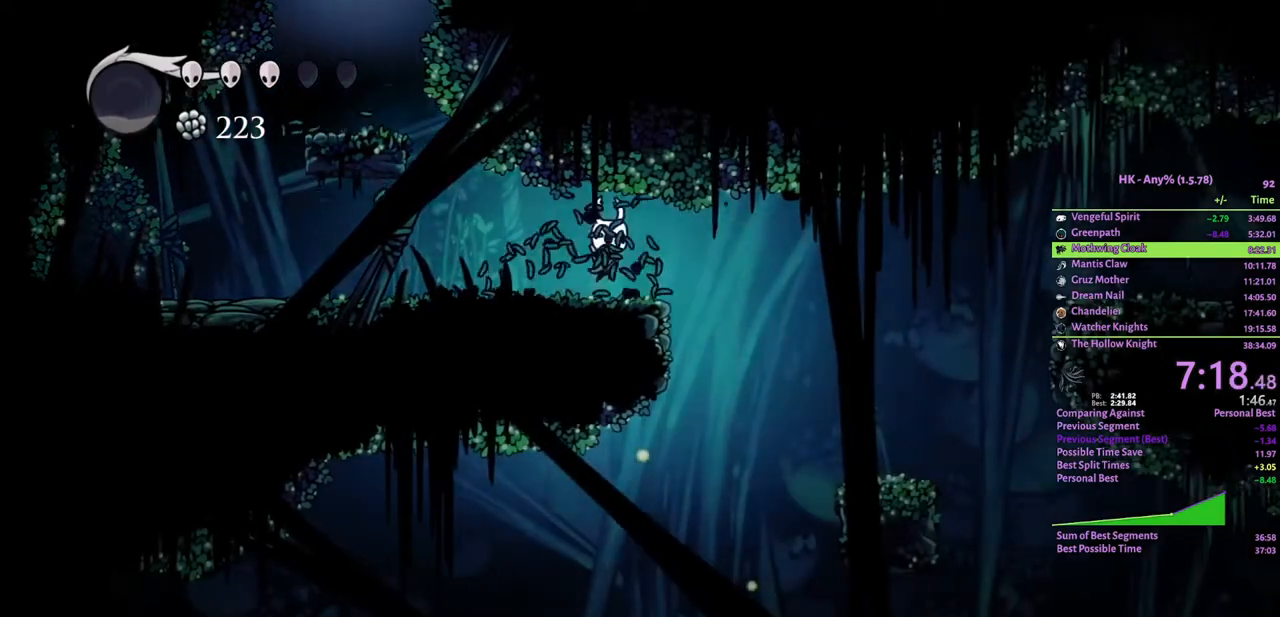
{"keys": ["d"], "events": [[267, "w", "up"]]}
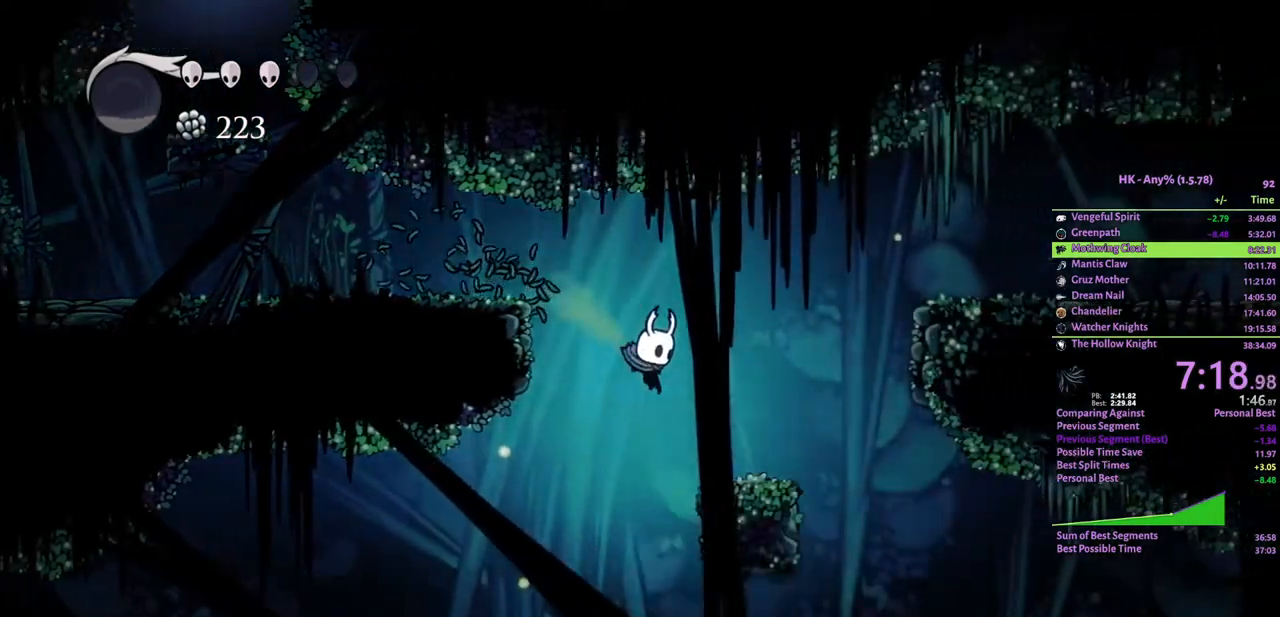
{"keys": ["d"], "events": []}
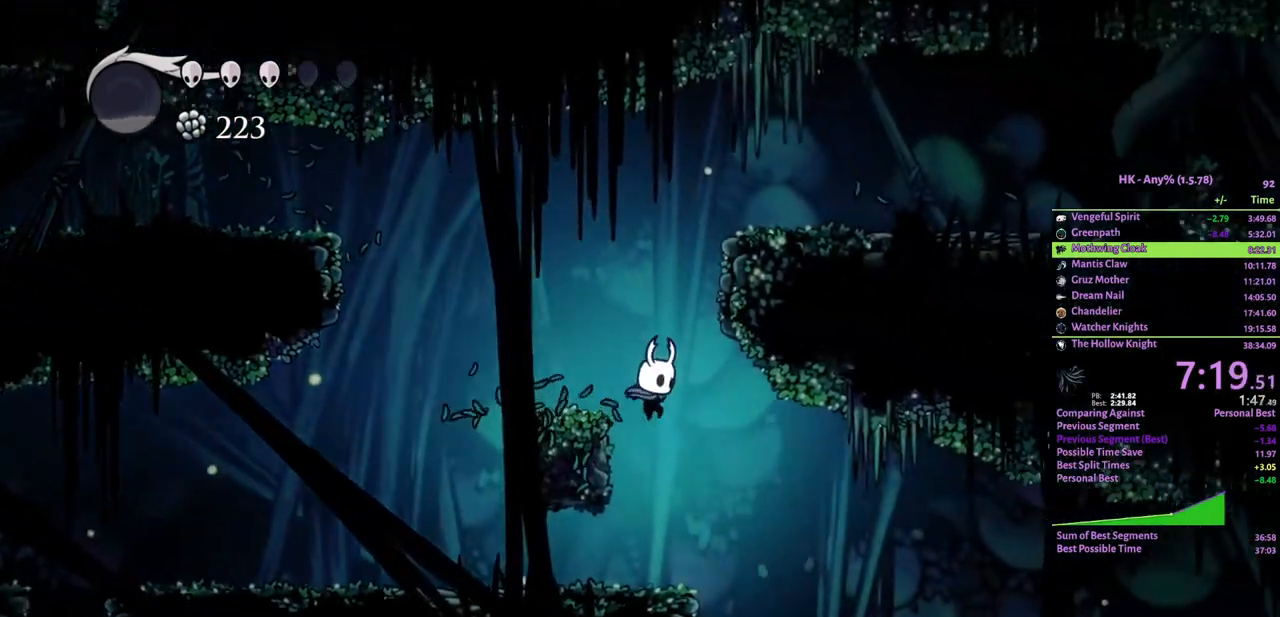
{"keys": ["d"], "events": []}
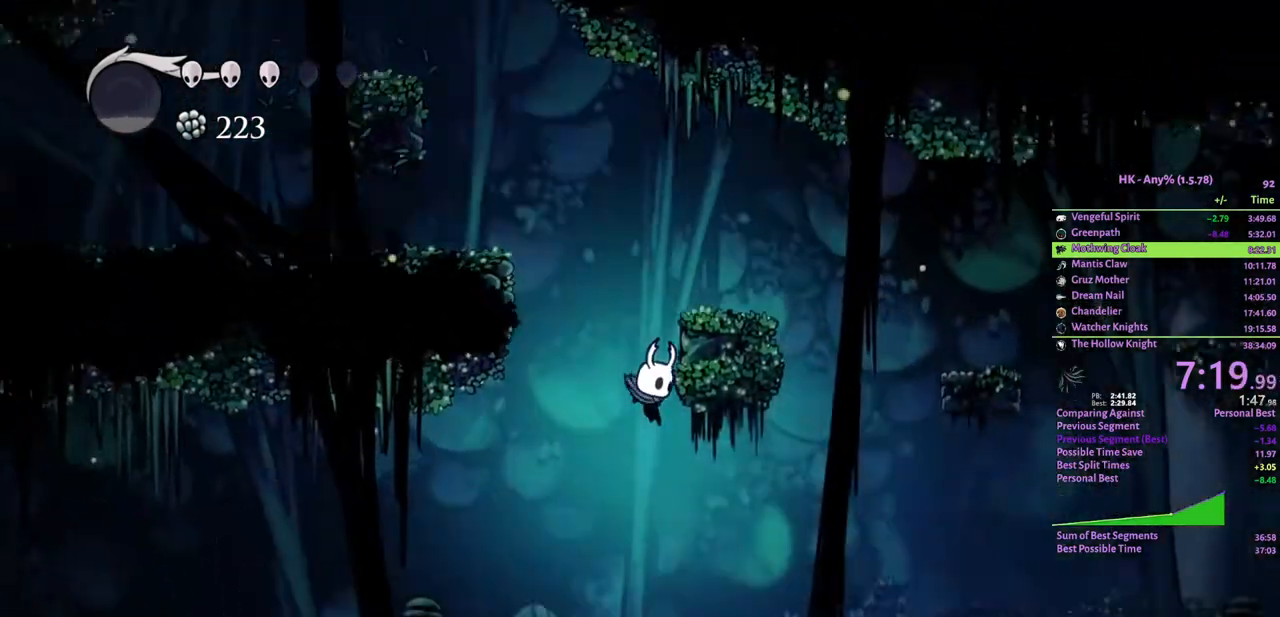
{"keys": ["d"], "events": []}
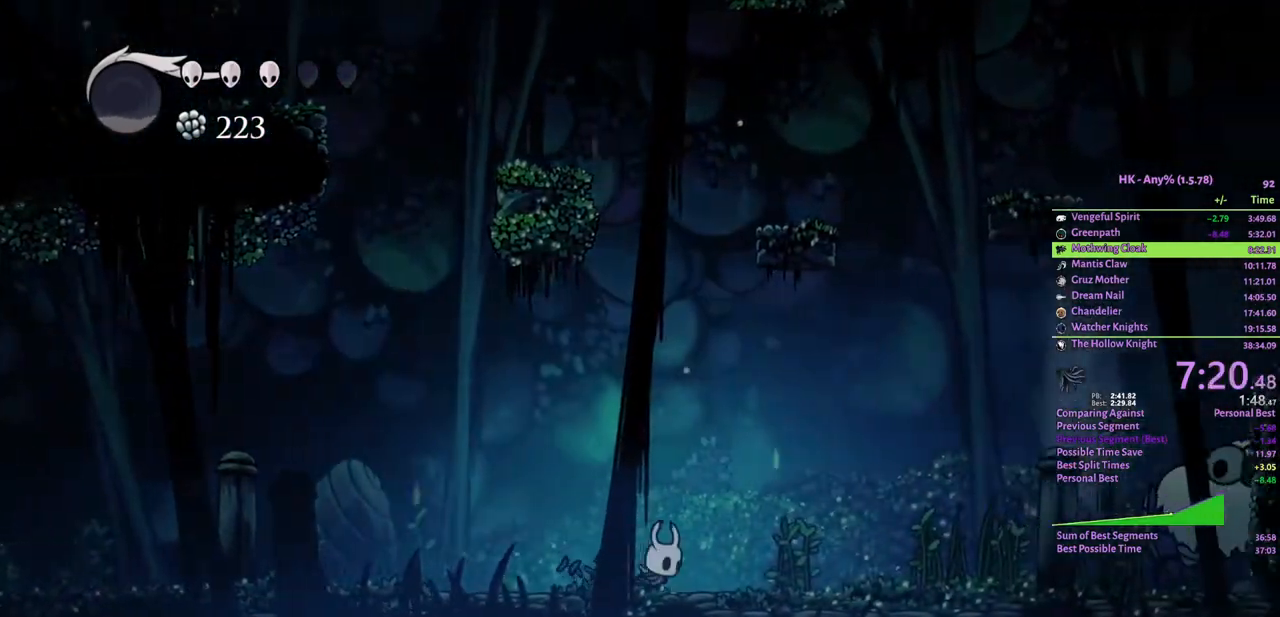
{"keys": ["d"], "events": []}
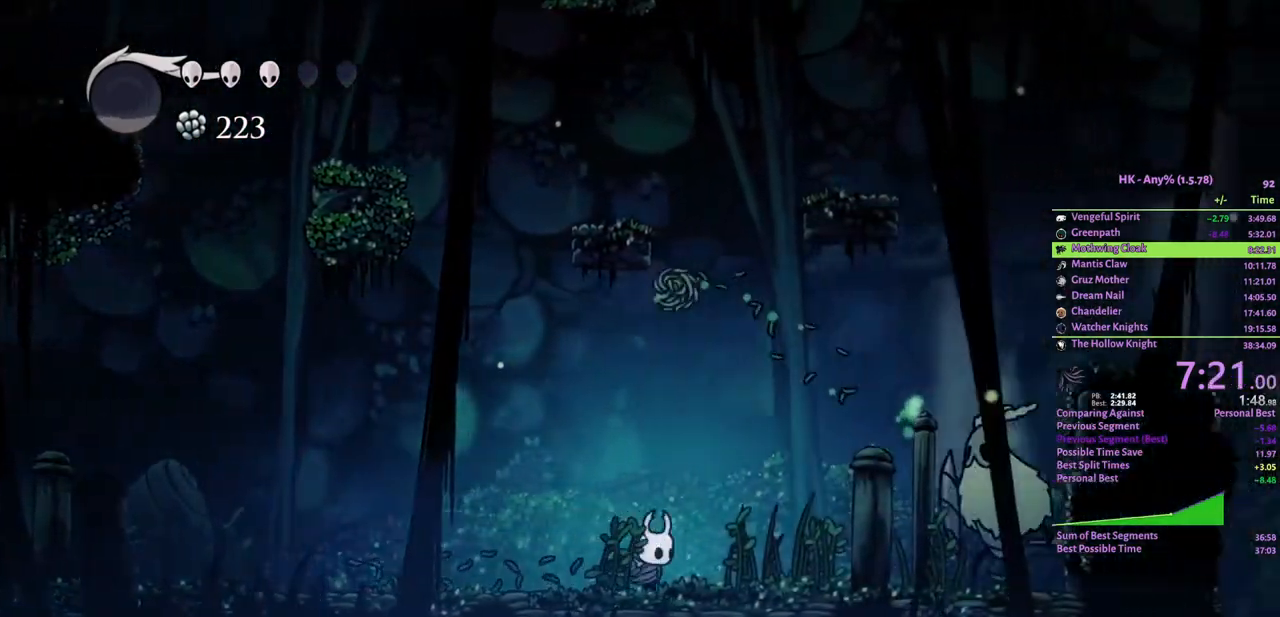
{"keys": ["crystal", "d"], "events": [[300, "crystal", "down"]]}
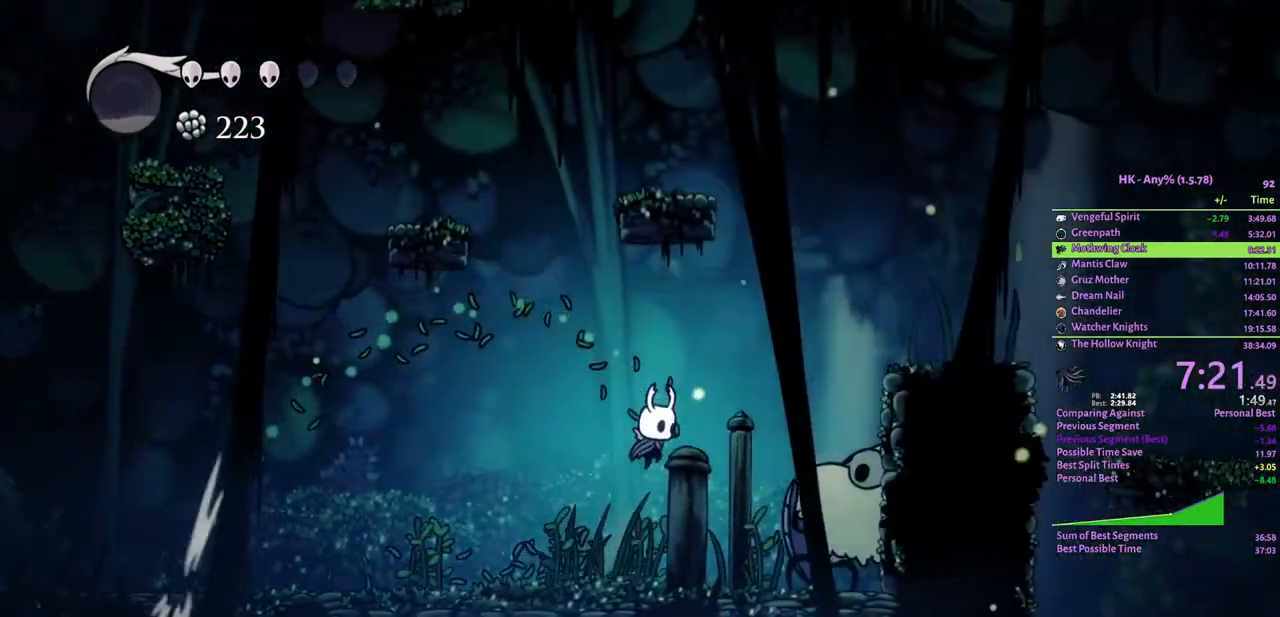
{"keys": ["d", "s"], "events": [[133, "s", "down"], [267, "attack", "down"], [433, "attack", "up"], [467, "crystal", "up"]]}
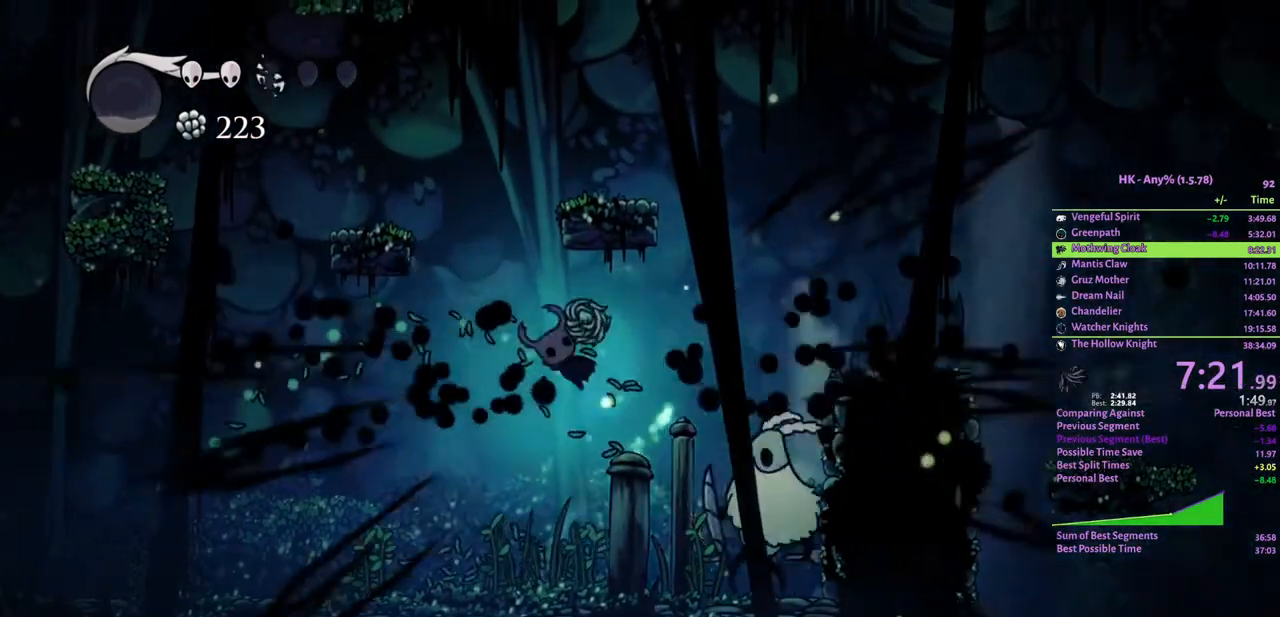
{"keys": ["d"], "events": [[267, "s", "up"]]}
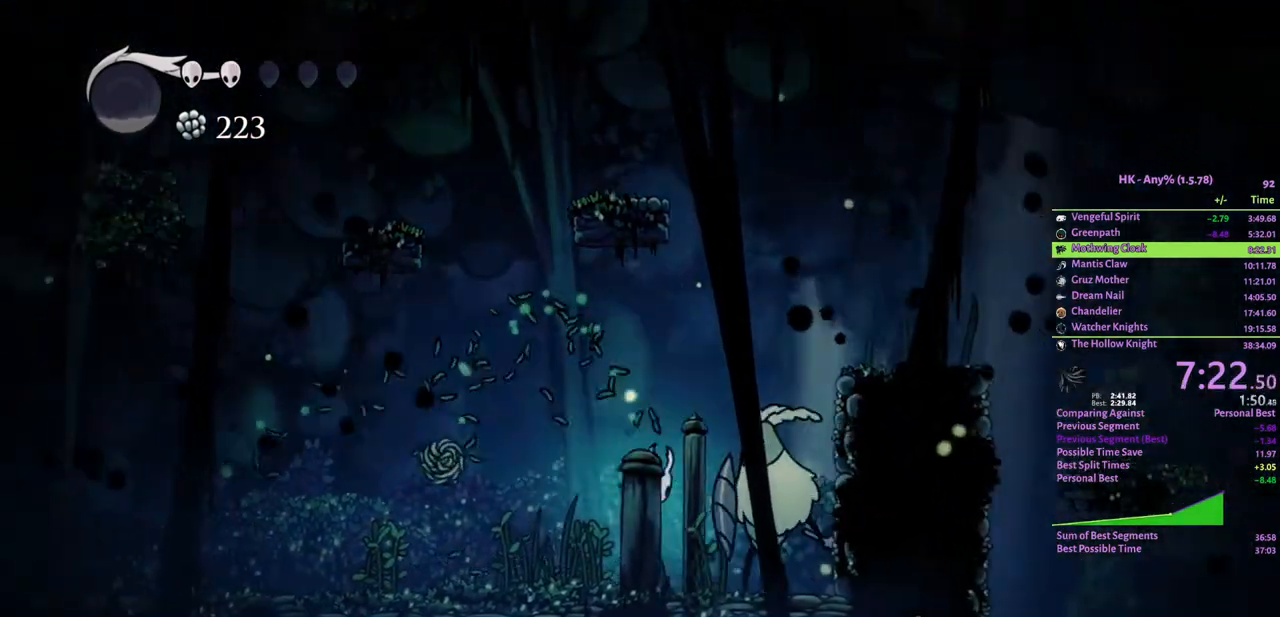
{"keys": ["attack", "crystal", "d", "s"], "events": [[33, "d", "up"], [133, "crystal", "down"], [200, "d", "down"], [300, "s", "down"], [400, "attack", "down"]]}
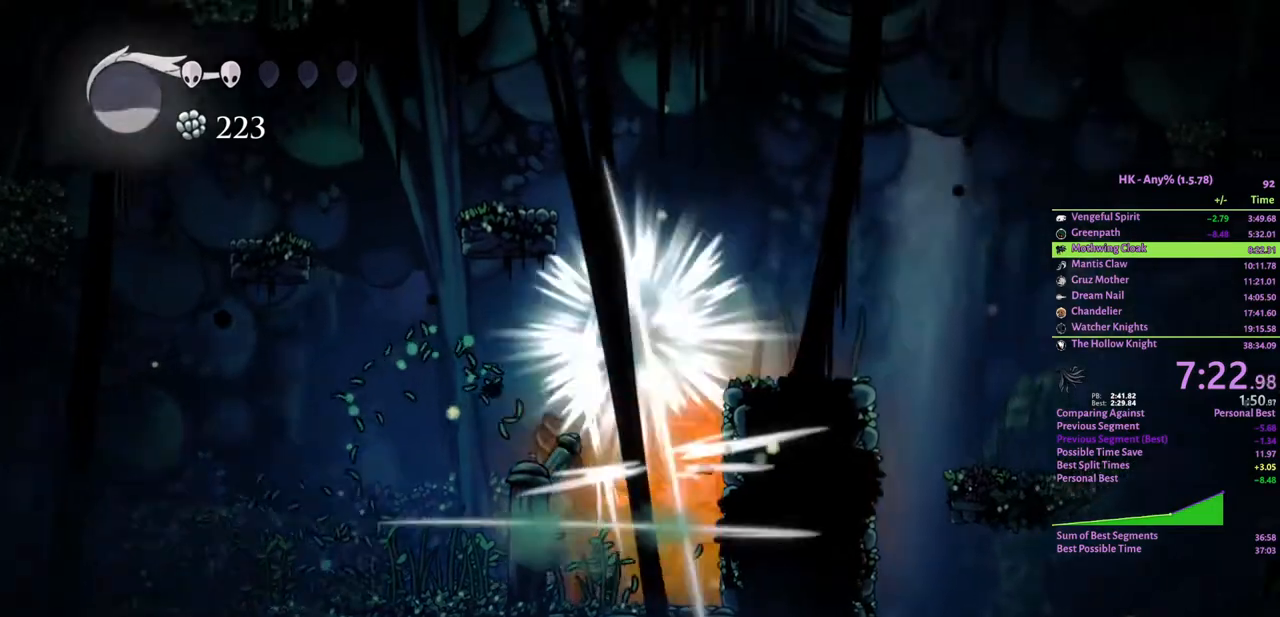
{"keys": ["d"], "events": [[200, "attack", "up"], [267, "crystal", "up"], [267, "s", "up"]]}
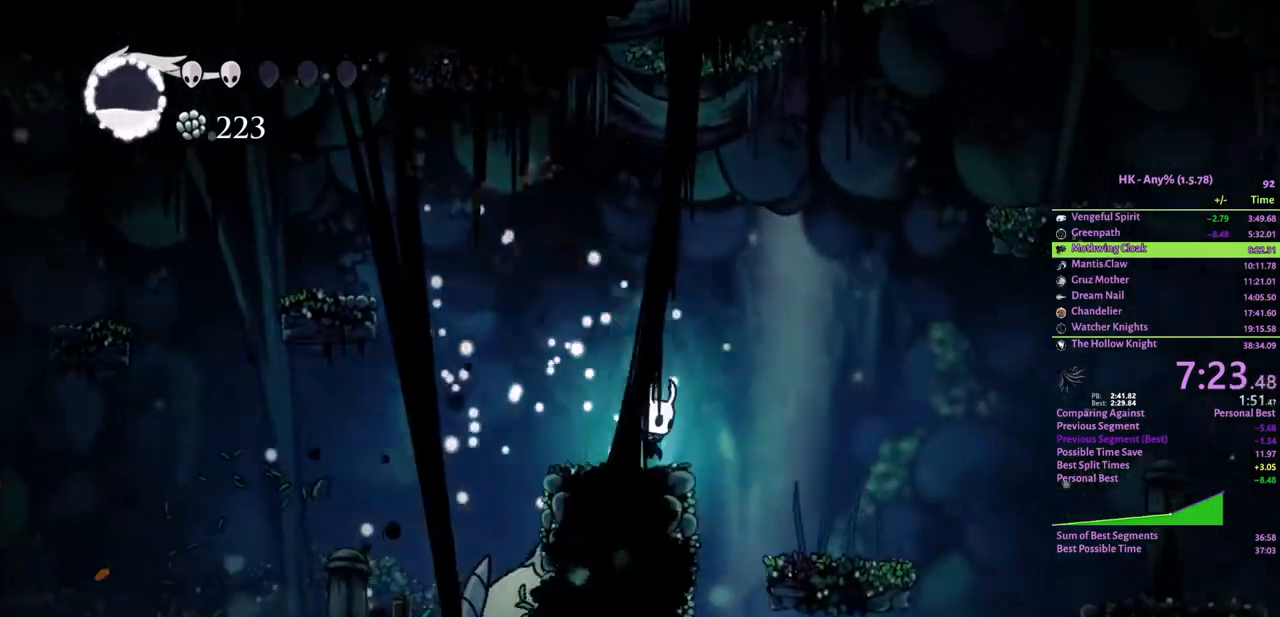
{"keys": ["a", "attack"], "events": [[233, "d", "up"], [467, "attack", "down"], [500, "a", "down"]]}
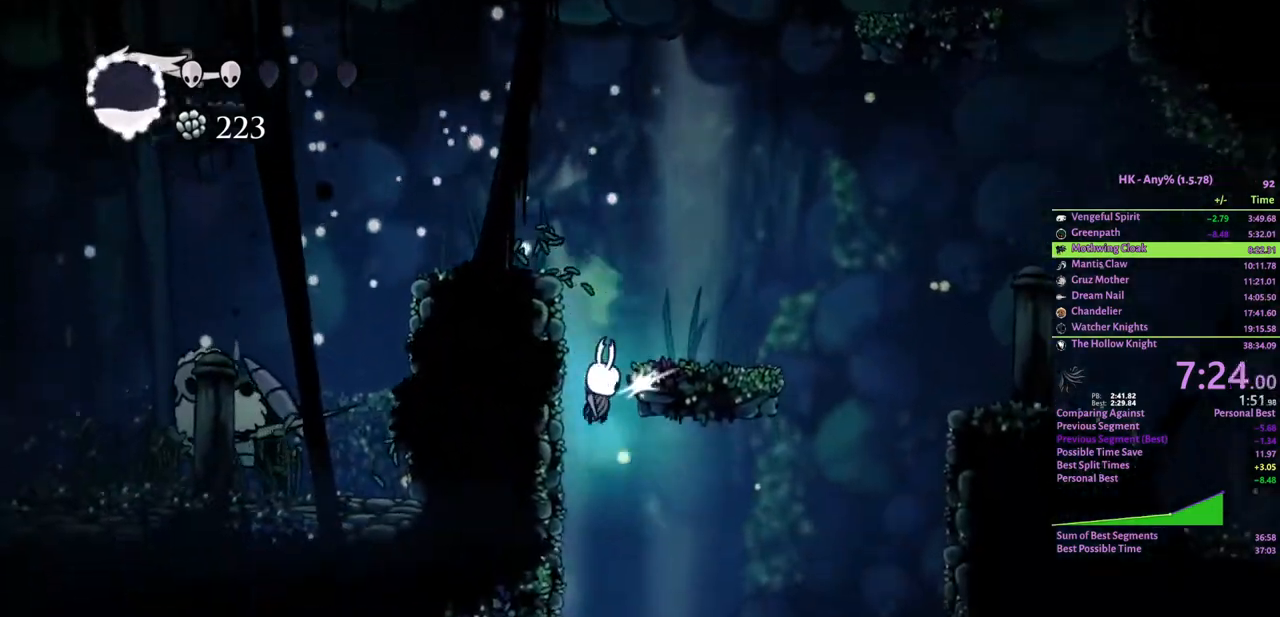
{"keys": ["a"], "events": [[100, "attack", "up"]]}
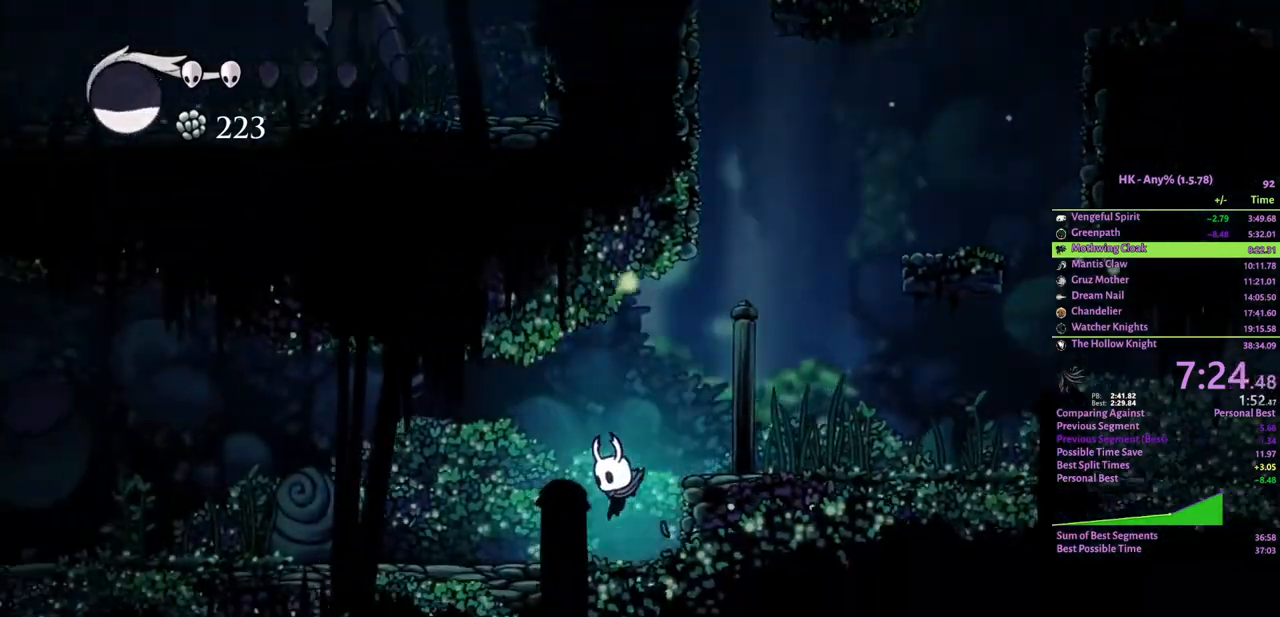
{"keys": ["a"], "events": []}
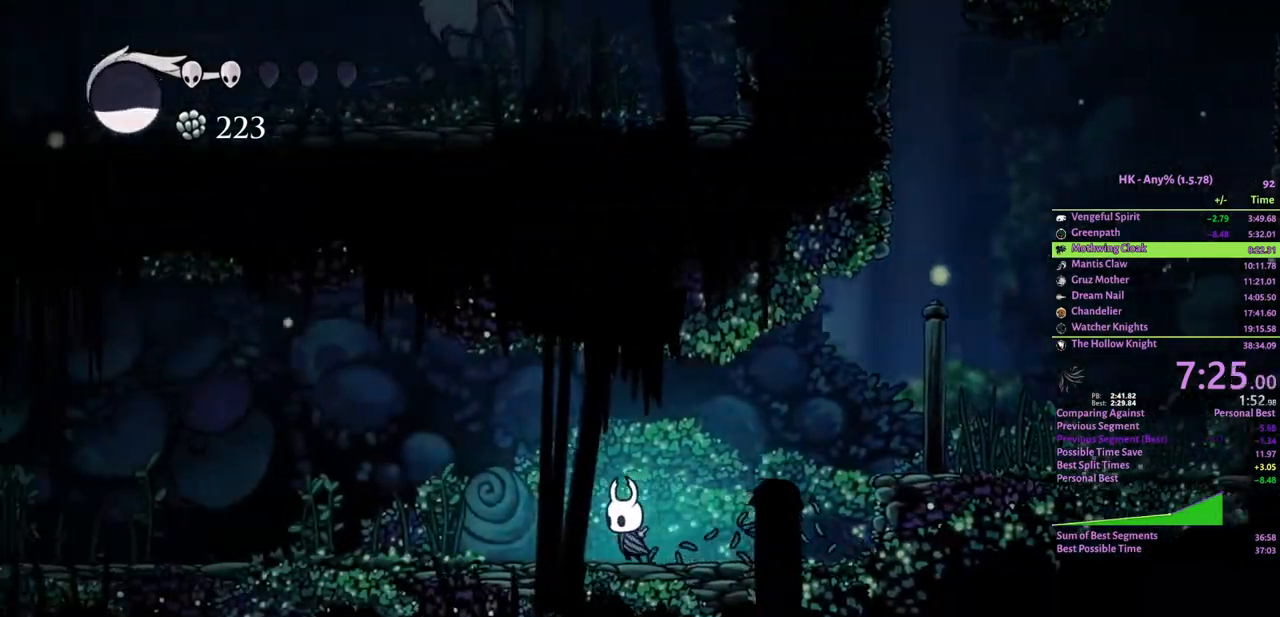
{"keys": ["a"], "events": []}
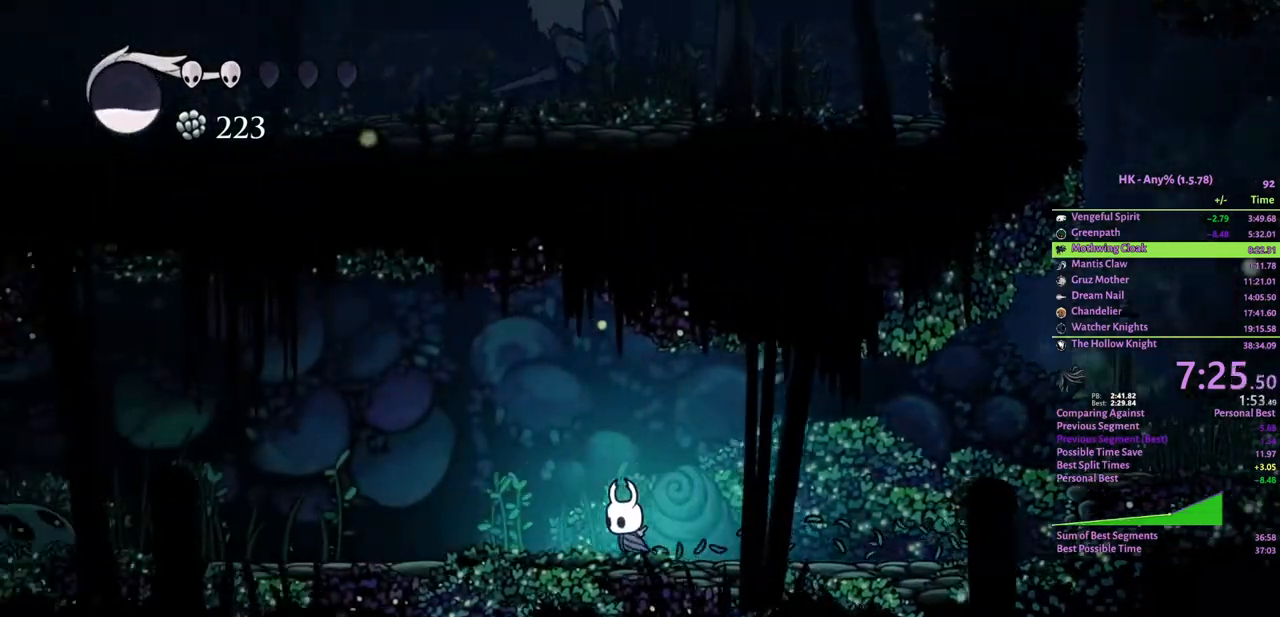
{"keys": ["a"], "events": []}
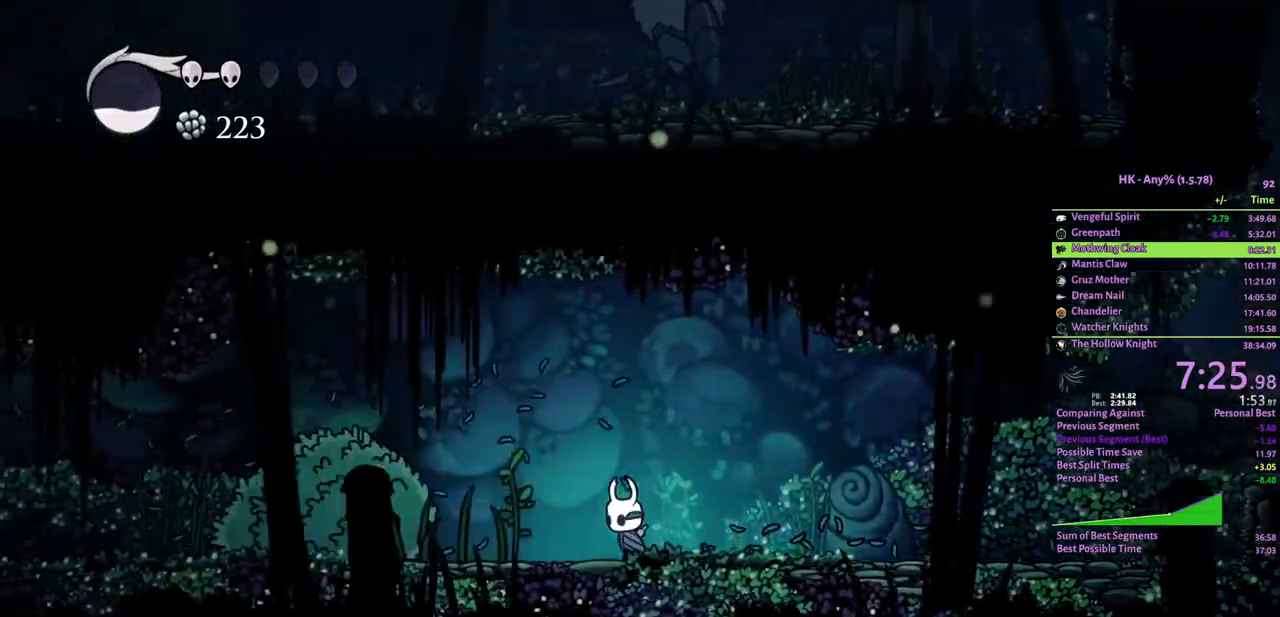
{"keys": ["a"], "events": [[100, "attack", "down"], [233, "attack", "up"]]}
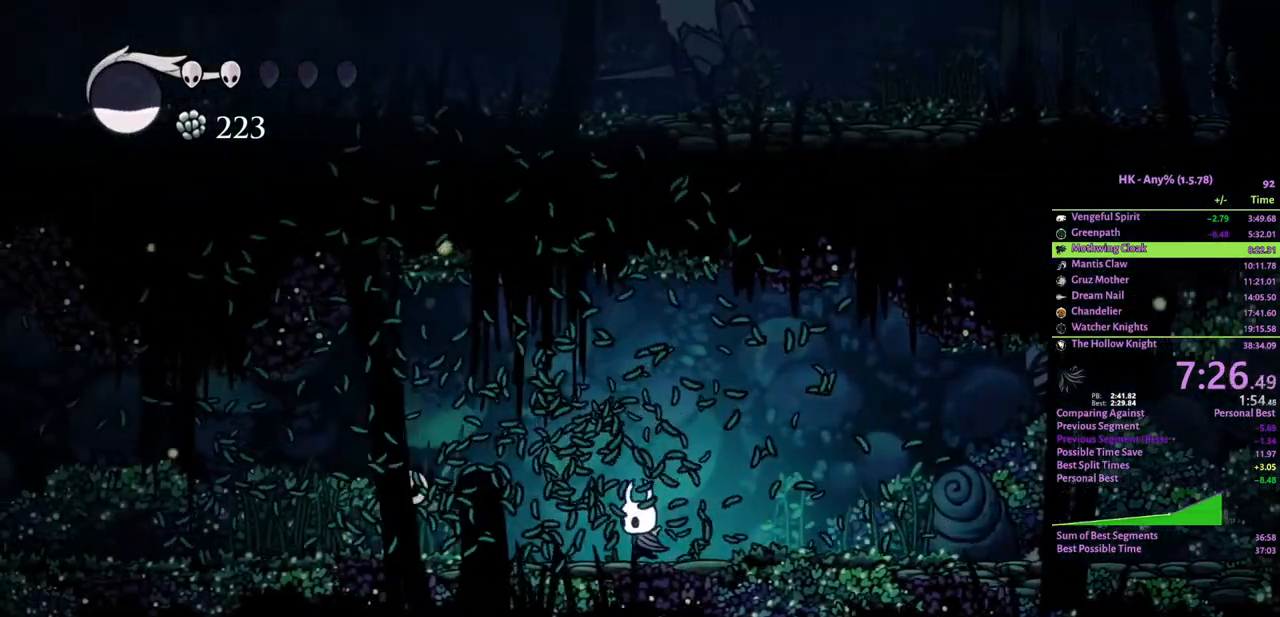
{"keys": ["a", "attack", "w"], "events": [[367, "w", "down"], [467, "attack", "down"]]}
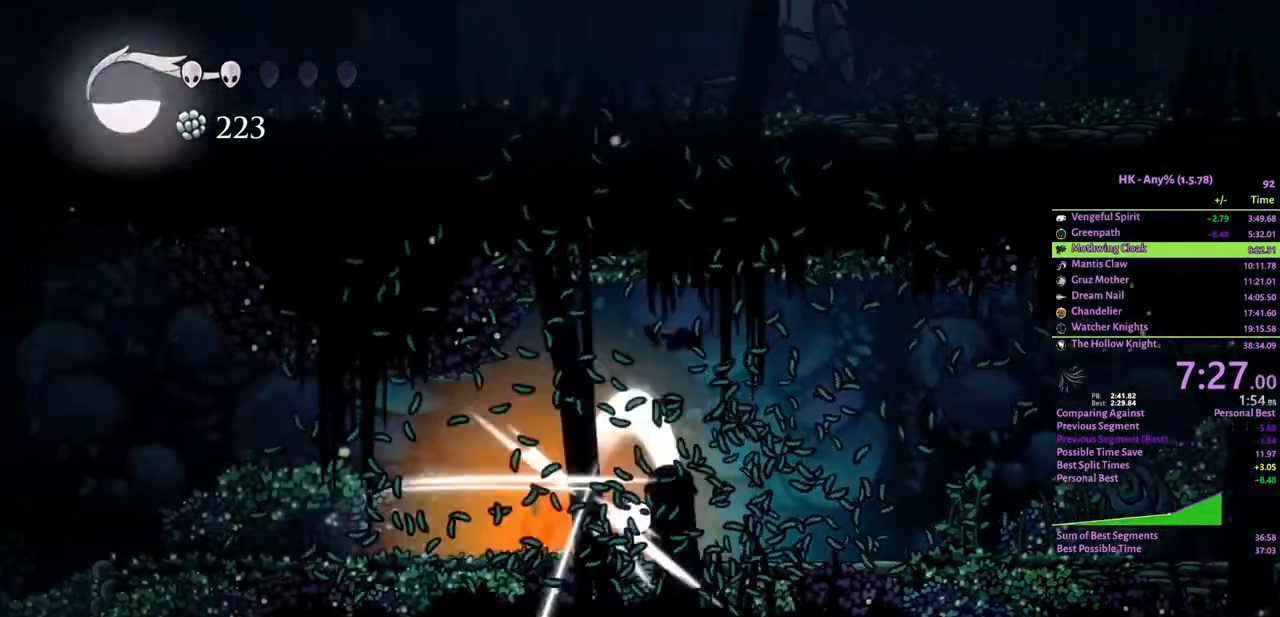
{"keys": ["a", "w"], "events": [[100, "attack", "up"], [367, "attack", "down"], [500, "attack", "up"]]}
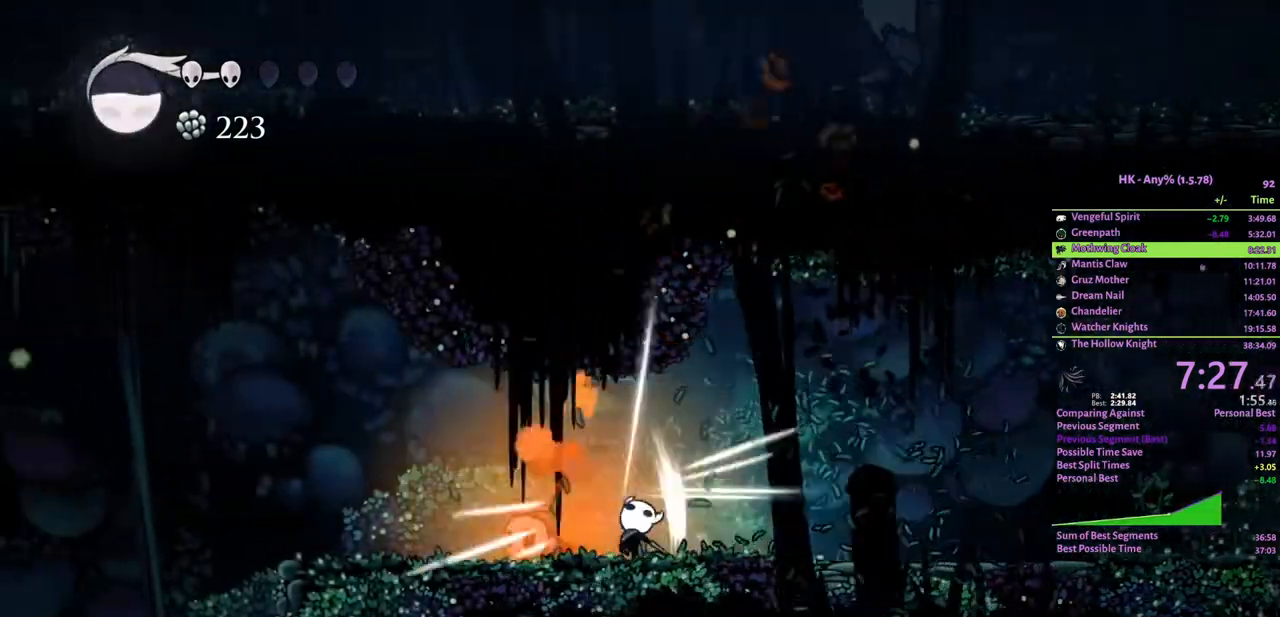
{"keys": ["a"], "events": [[33, "w", "up"], [267, "attack", "down"], [400, "attack", "up"]]}
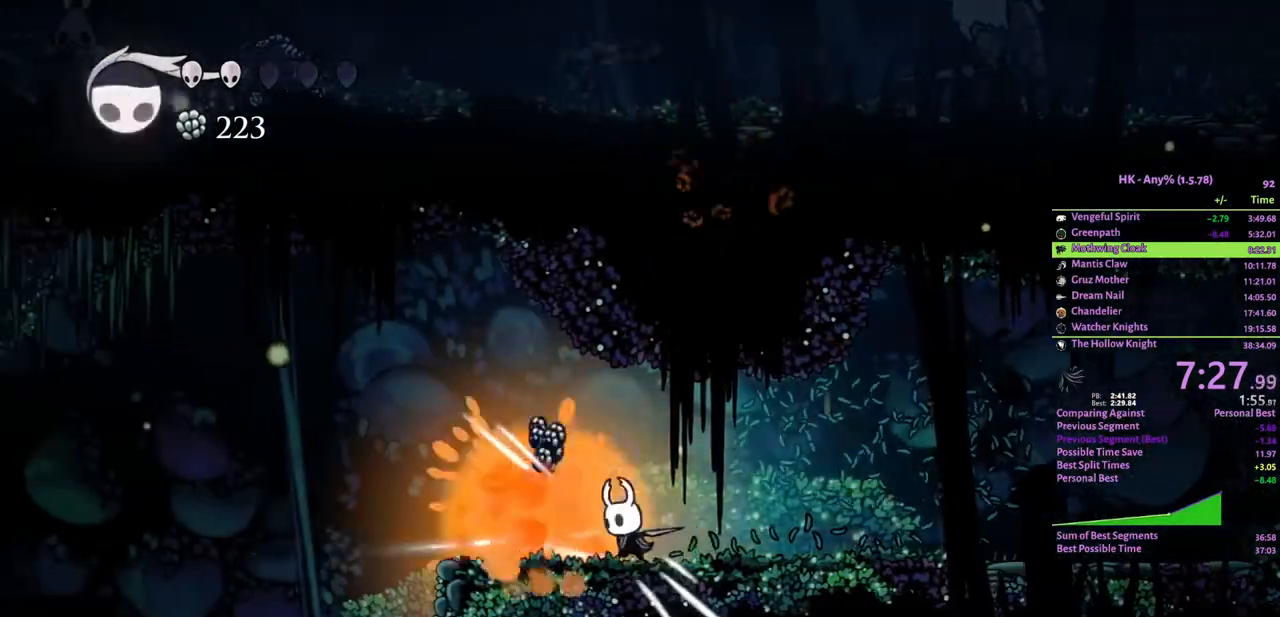
{"keys": ["a"], "events": []}
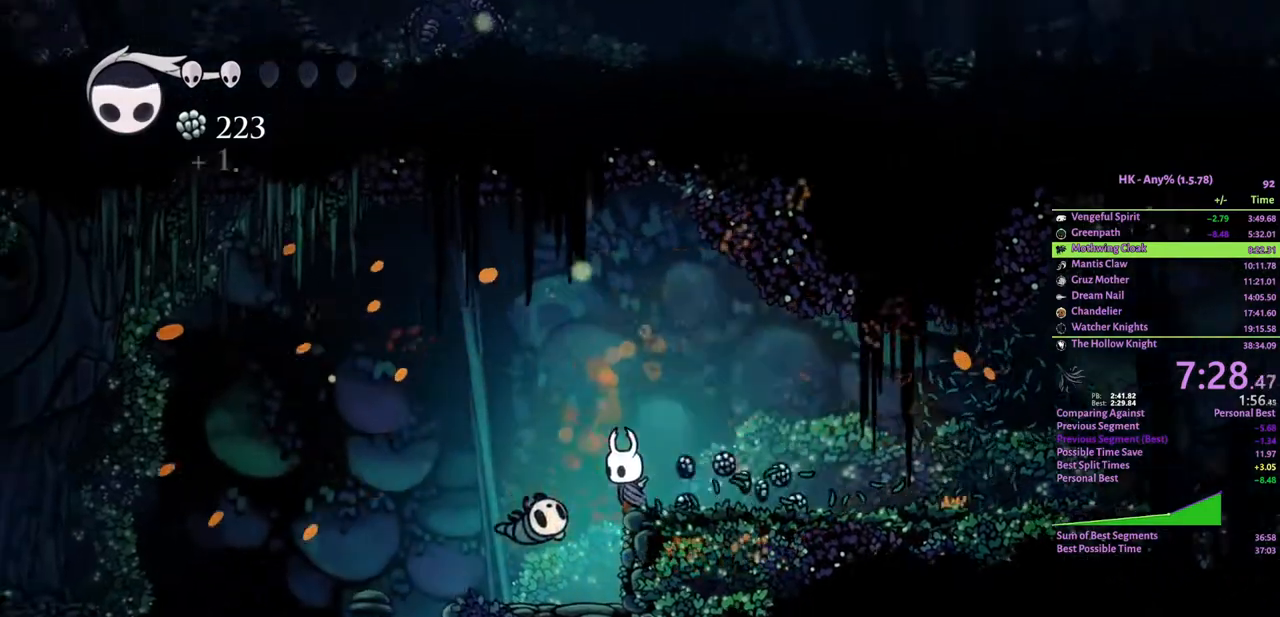
{"keys": ["a", "crystal"], "events": [[500, "crystal", "down"]]}
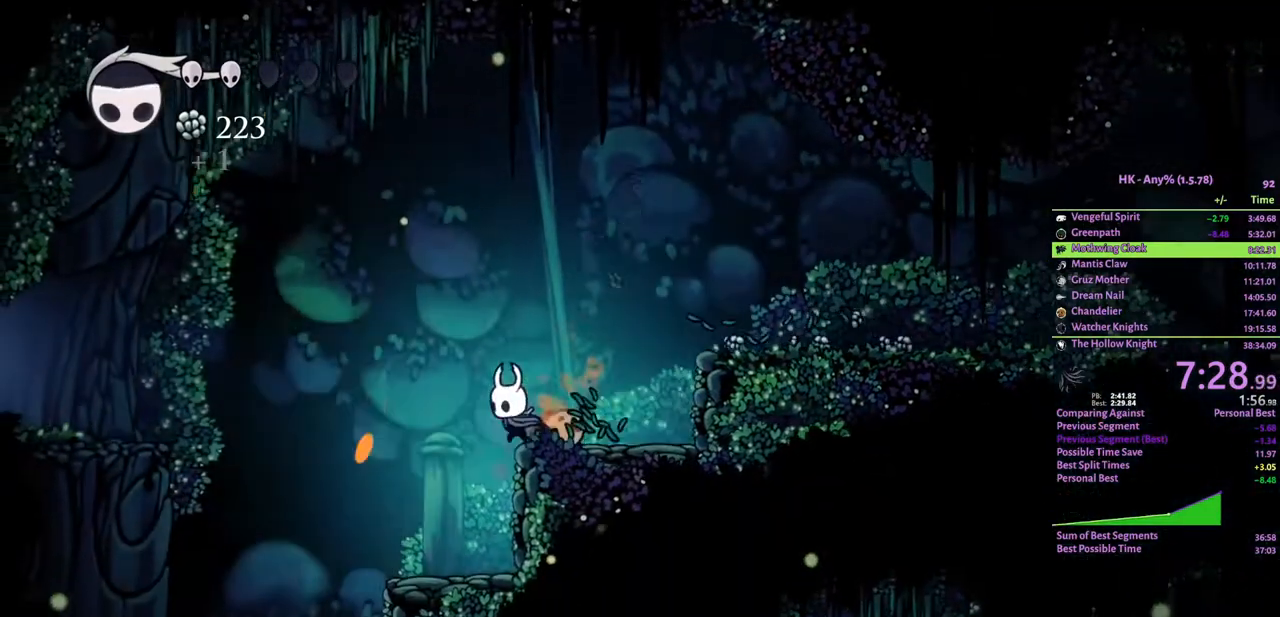
{"keys": ["a", "crystal"], "events": []}